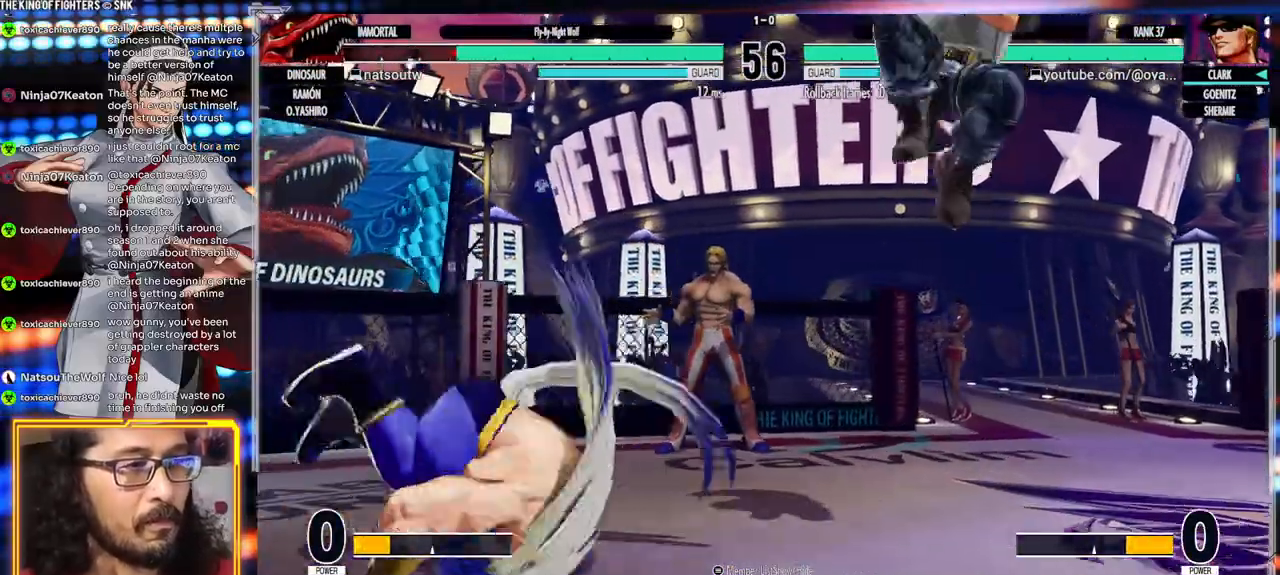
Gameplay with a controller (arcade stick); each line is a JSON object with the inputs held at the frame after it (dt_ms = milliseconds from this image to that frame). "events" lists button and stick changes between this image and that frame as [ms after this image, input, new state], when the widget could be followed in between. Not read: L3 R3.
{"dt_ms": 500, "buttons": [], "left_stick": "right", "events": [[350, "Y", "up"], [383, "B", "up"], [500, "left_stick", "right"]]}
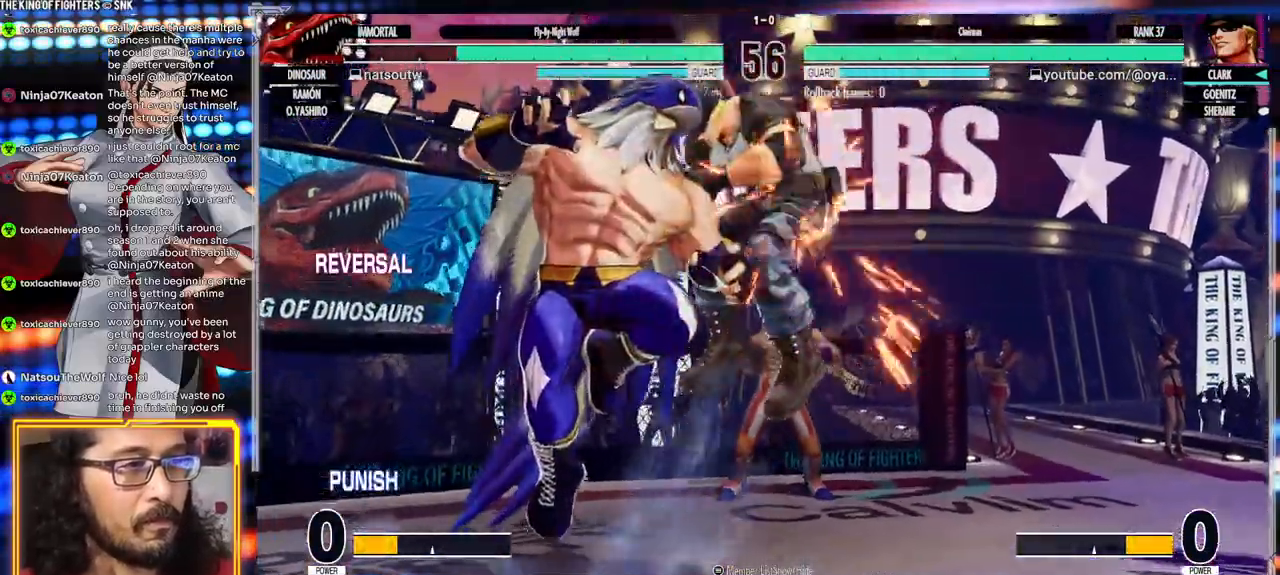
{"dt_ms": 500, "buttons": [], "left_stick": "right", "events": []}
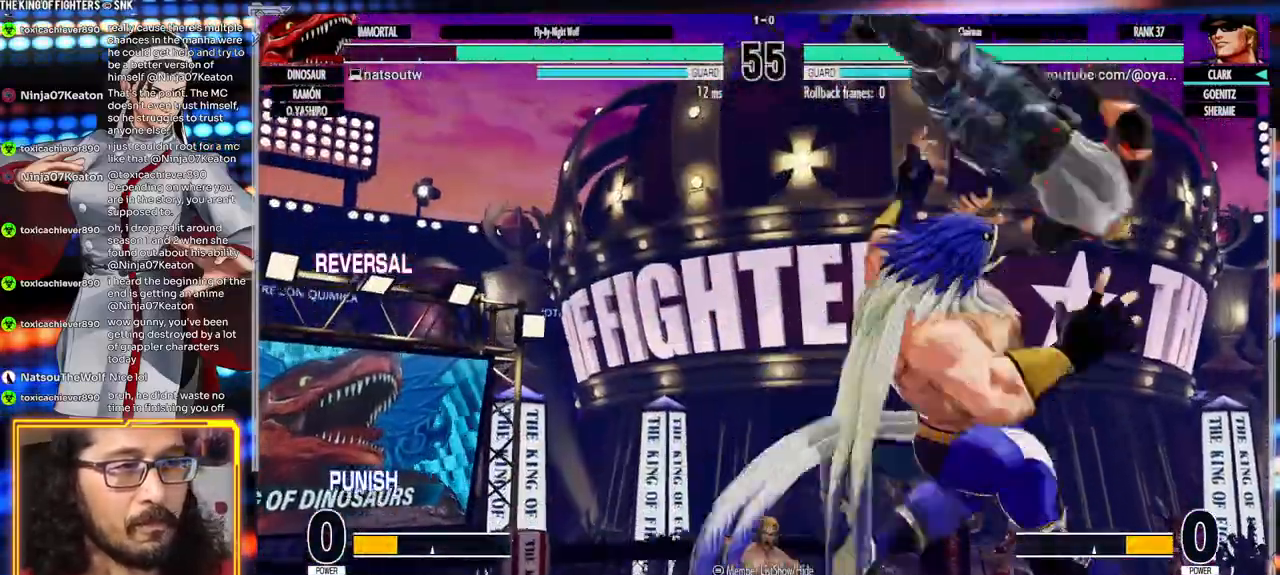
{"dt_ms": 500, "buttons": ["A", "X"], "left_stick": "center"}
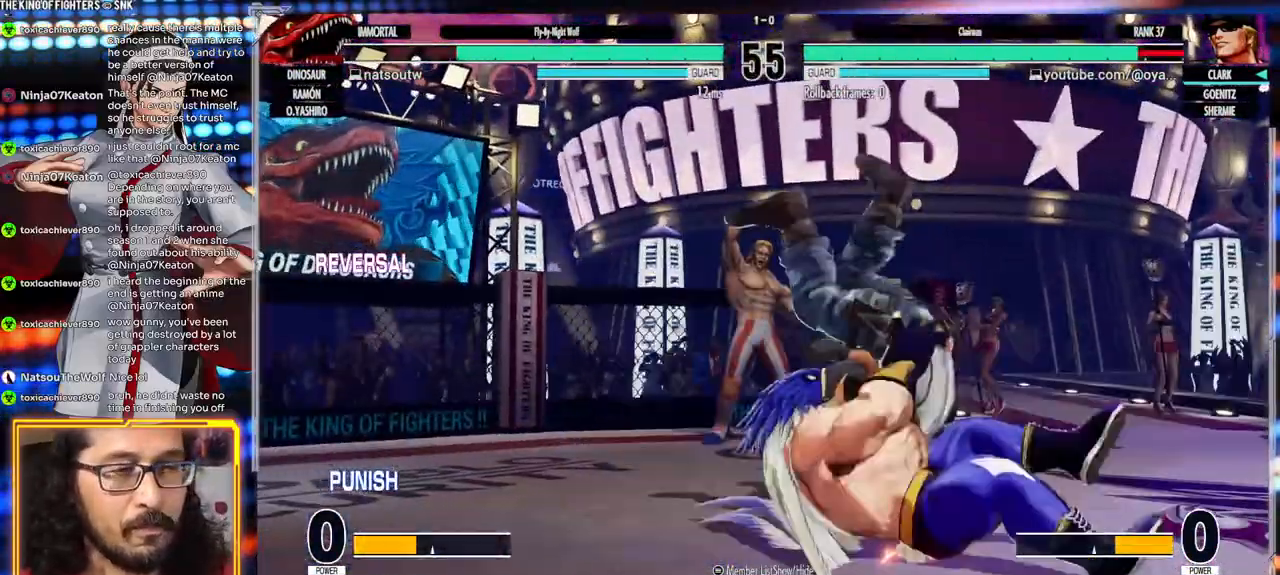
{"dt_ms": 500, "buttons": ["A", "X"], "left_stick": "center", "events": [[200, "X", "up"], [233, "A", "up"], [383, "Y", "down"], [400, "X", "down"], [433, "A", "down"], [483, "Y", "up"]]}
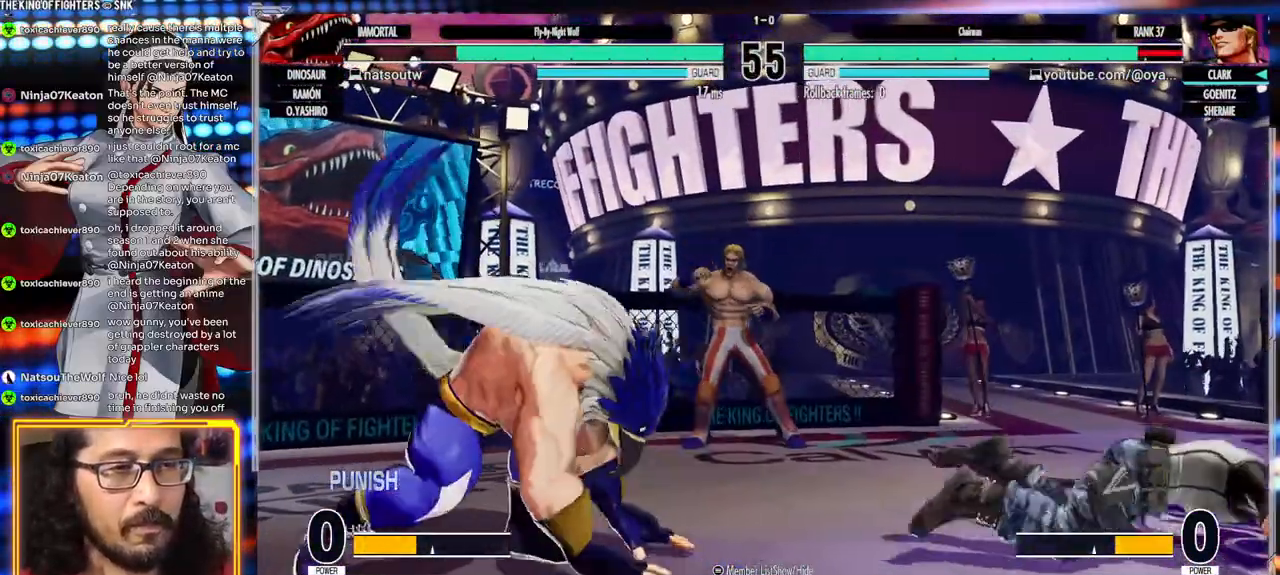
{"dt_ms": 500, "buttons": ["X", "Y"], "left_stick": "center", "events": [[33, "X", "up"], [67, "A", "up"], [167, "Y", "down"], [200, "X", "down"], [233, "A", "down"], [283, "Y", "up"], [300, "X", "up"], [350, "A", "up"], [483, "Y", "down"], [500, "X", "down"]]}
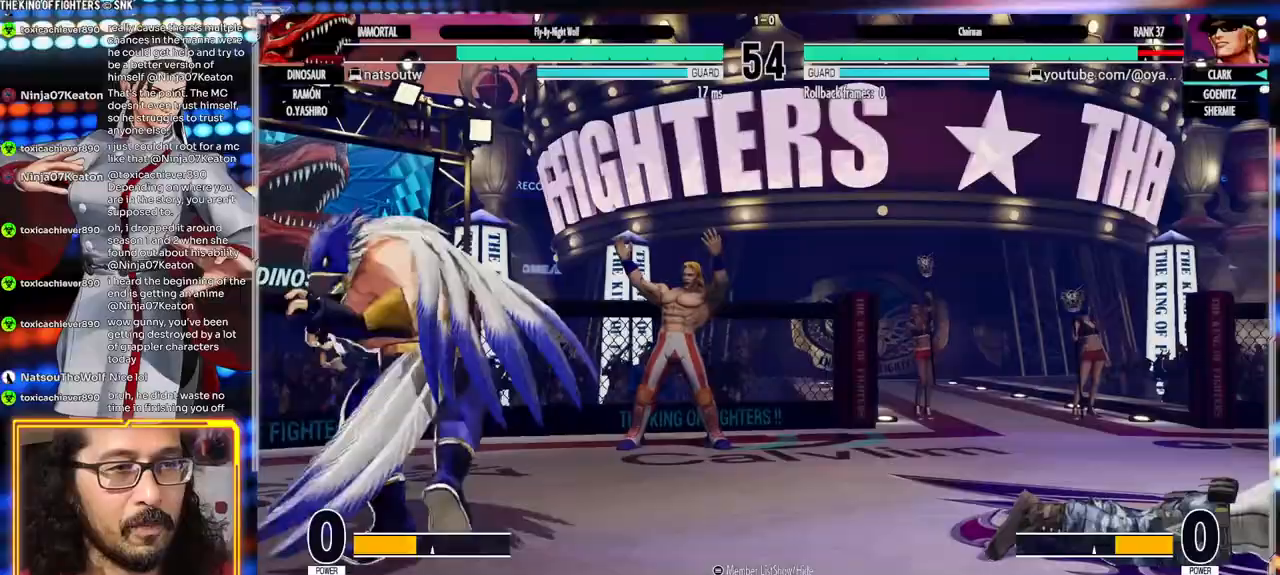
{"dt_ms": 500, "buttons": [], "left_stick": "center", "events": [[17, "A", "down"], [50, "Y", "up"], [100, "A", "up"], [100, "X", "up"]]}
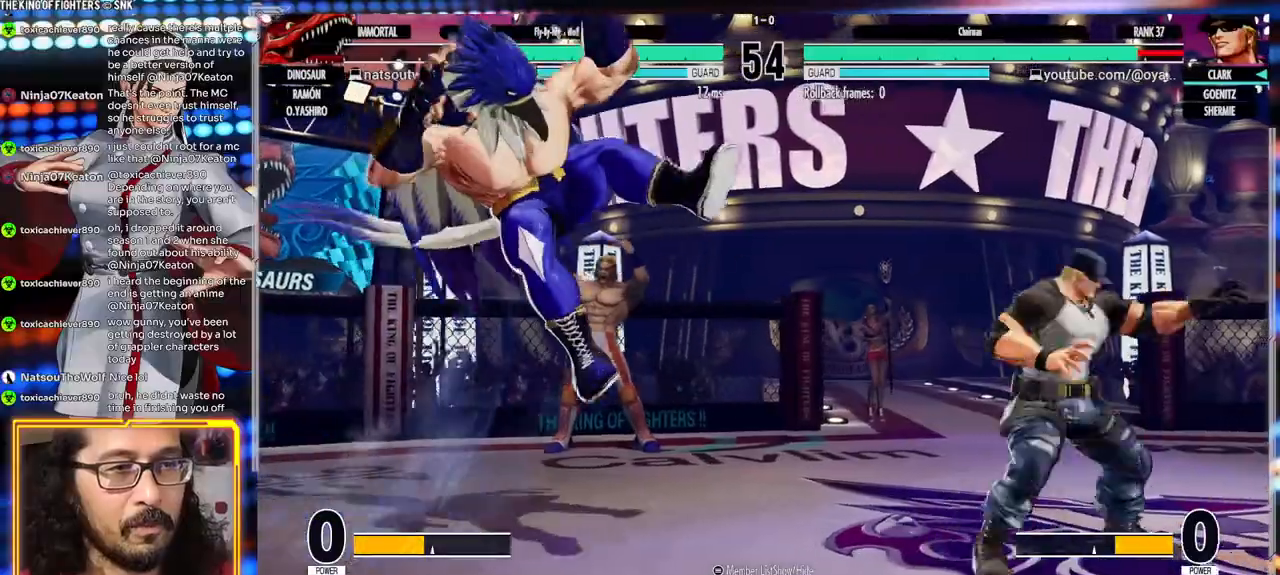
{"dt_ms": 500, "buttons": [], "left_stick": "center"}
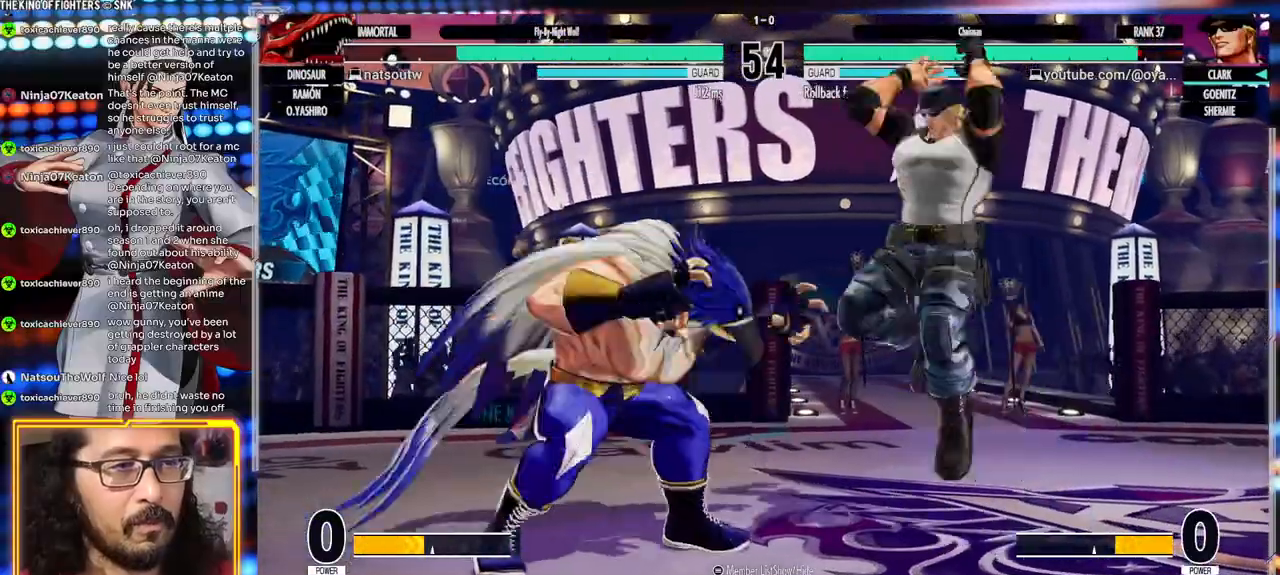
{"dt_ms": 1000, "buttons": [], "left_stick": "center"}
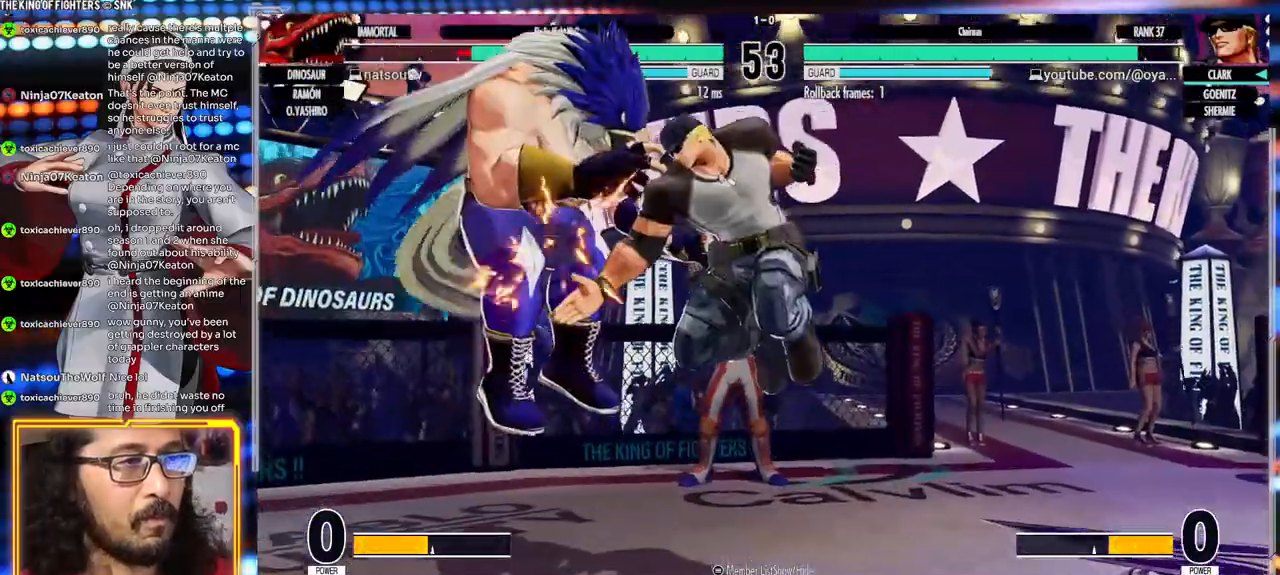
{"dt_ms": 500, "buttons": [], "left_stick": "right", "events": [[317, "left_stick", "left"], [500, "left_stick", "right"]]}
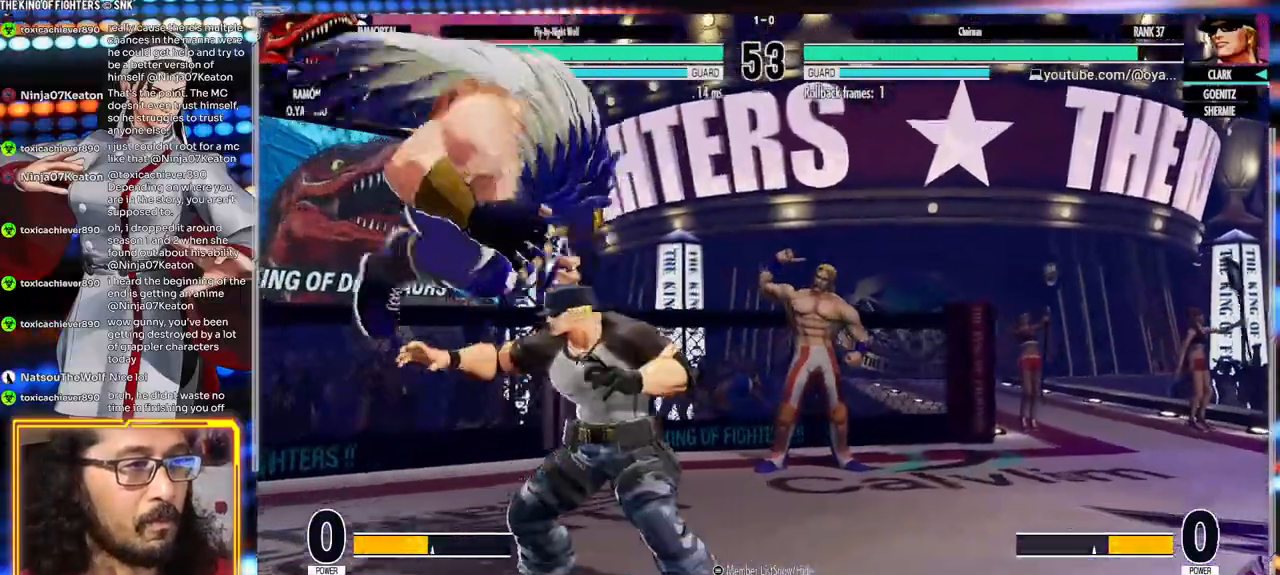
{"dt_ms": 500, "buttons": [], "left_stick": "center"}
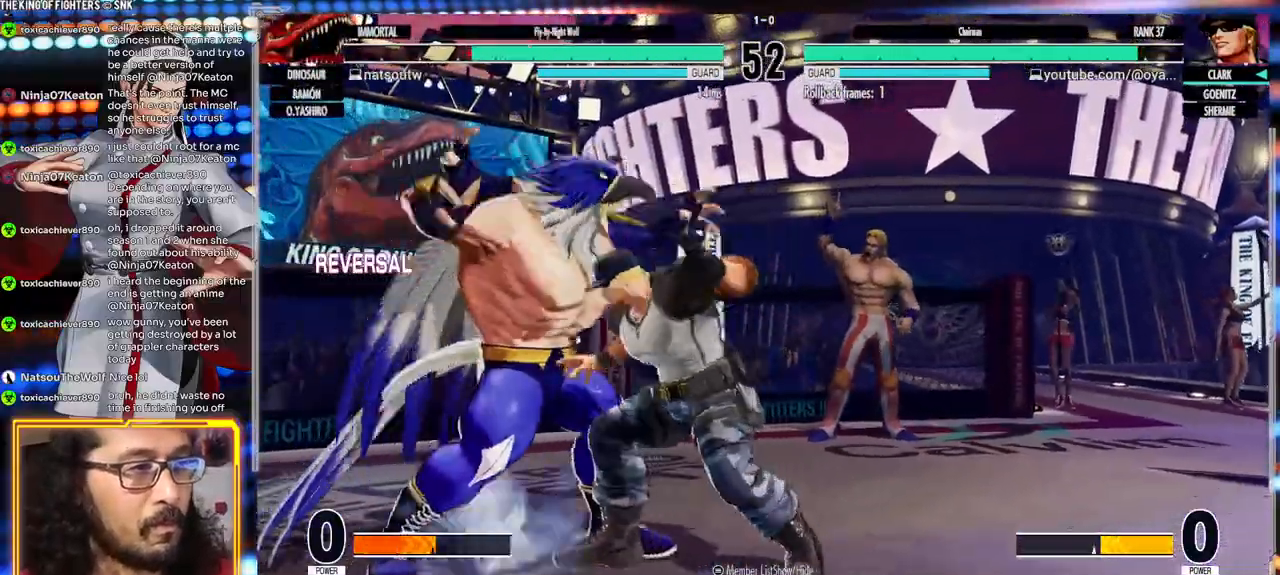
{"dt_ms": 500, "buttons": ["A", "X", "Y"], "left_stick": "center", "events": [[450, "A", "down"], [467, "X", "down"], [467, "Y", "down"]]}
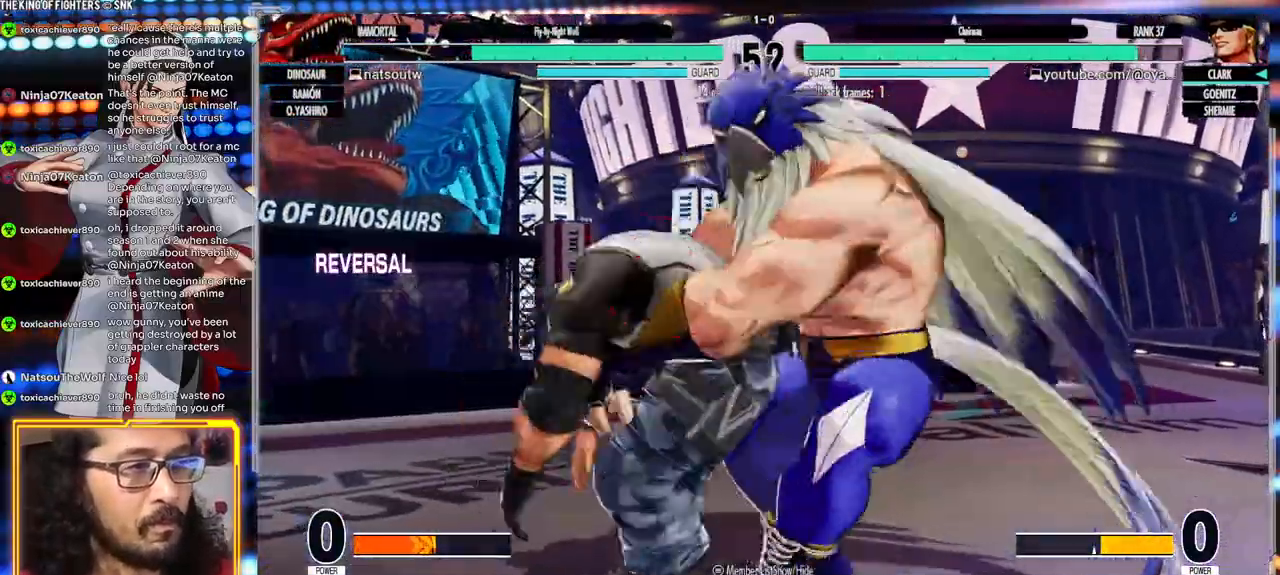
{"dt_ms": 500, "buttons": ["A", "X", "Y"], "left_stick": "center", "events": []}
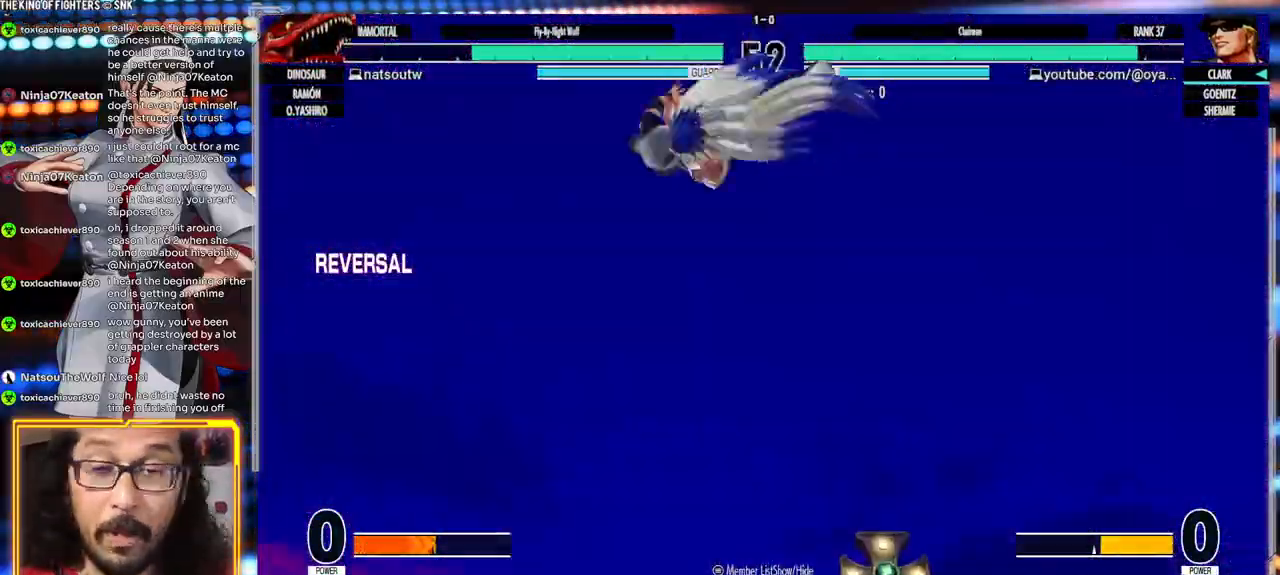
{"dt_ms": 500, "buttons": [], "left_stick": "center", "events": [[50, "Y", "up"], [167, "X", "up"], [317, "A", "up"]]}
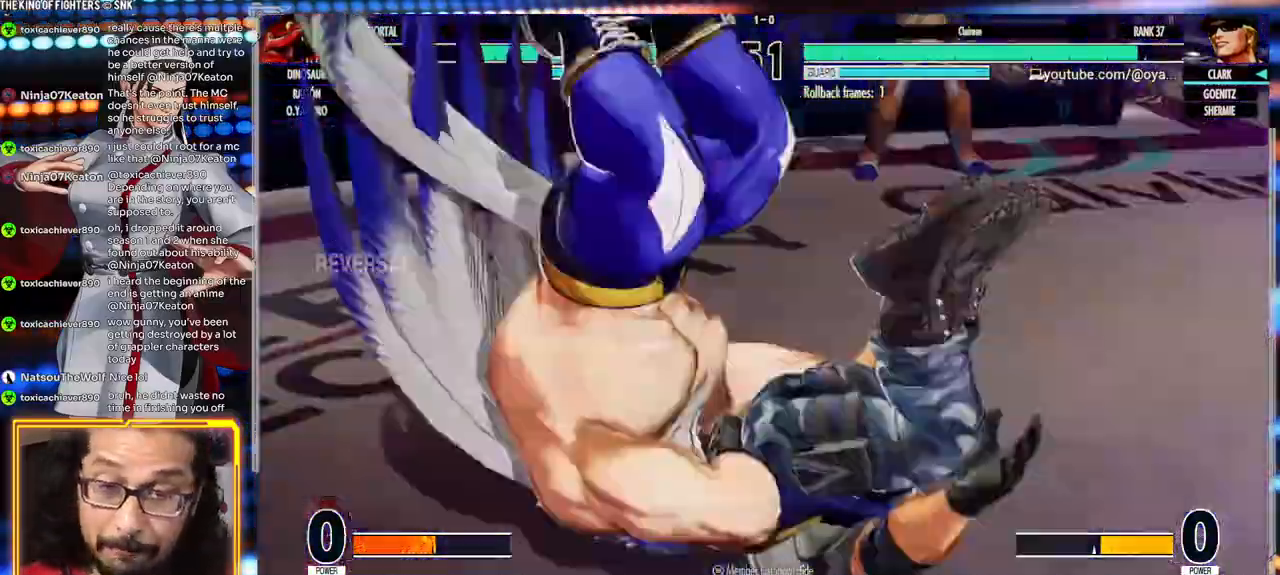
{"dt_ms": 500, "buttons": [], "left_stick": "center", "events": []}
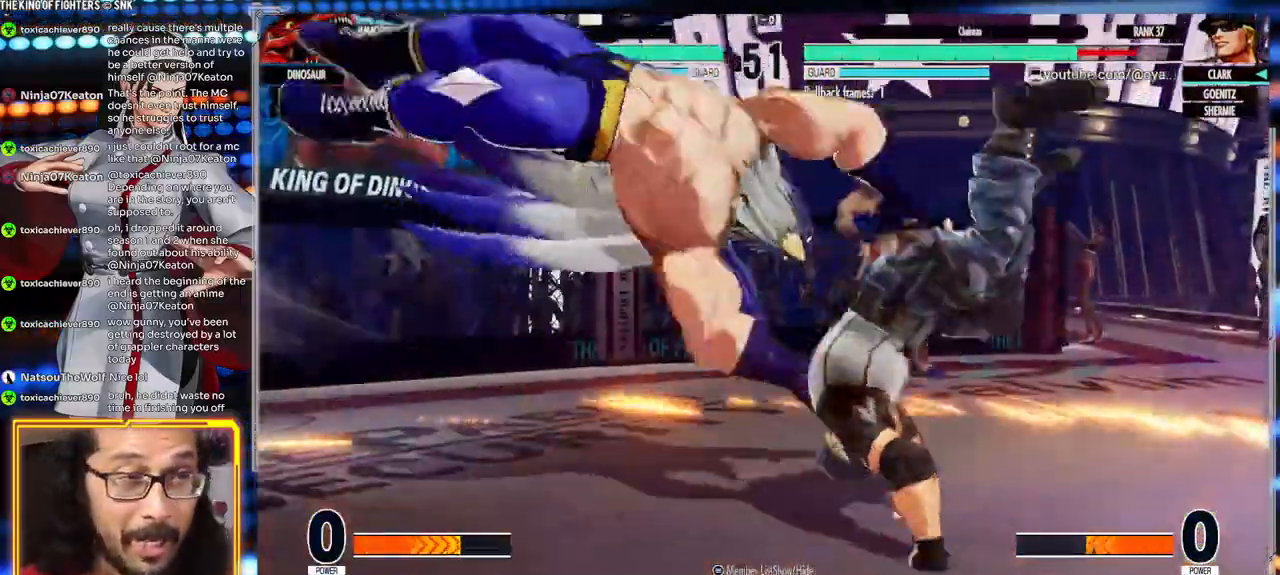
{"dt_ms": 500, "buttons": [], "left_stick": "center", "events": [[200, "left_stick", "right"], [300, "A", "down"], [300, "X", "down"], [417, "A", "up"], [417, "X", "up"], [417, "left_stick", "center"]]}